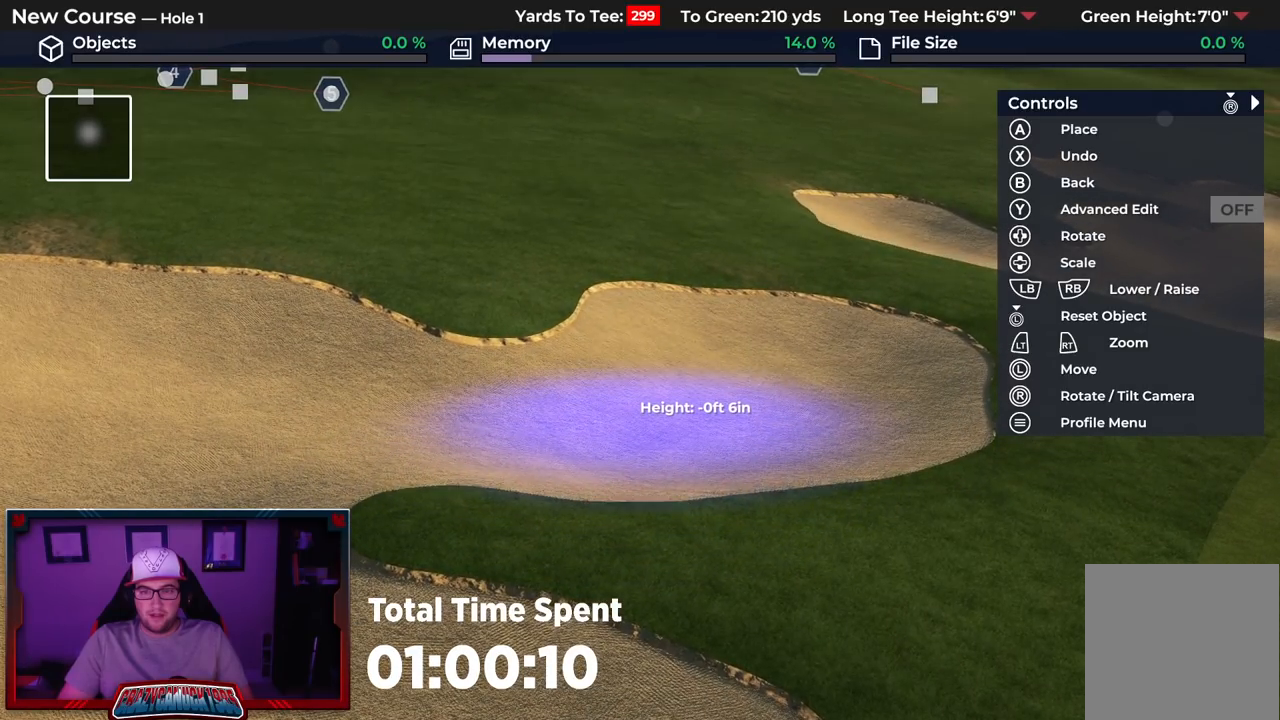
Gameplay with a controller (Xbox layout); each line is a JSON object with the inputs held at the frame after it. "events" lists button and stick changes between this image and that frame as [ms after this image, input, new state], when the widget could be followed in between.
{"buttons": [], "left_stick": "up-right", "right_stick": "center", "events": [[200, "left_stick", "up-right"]]}
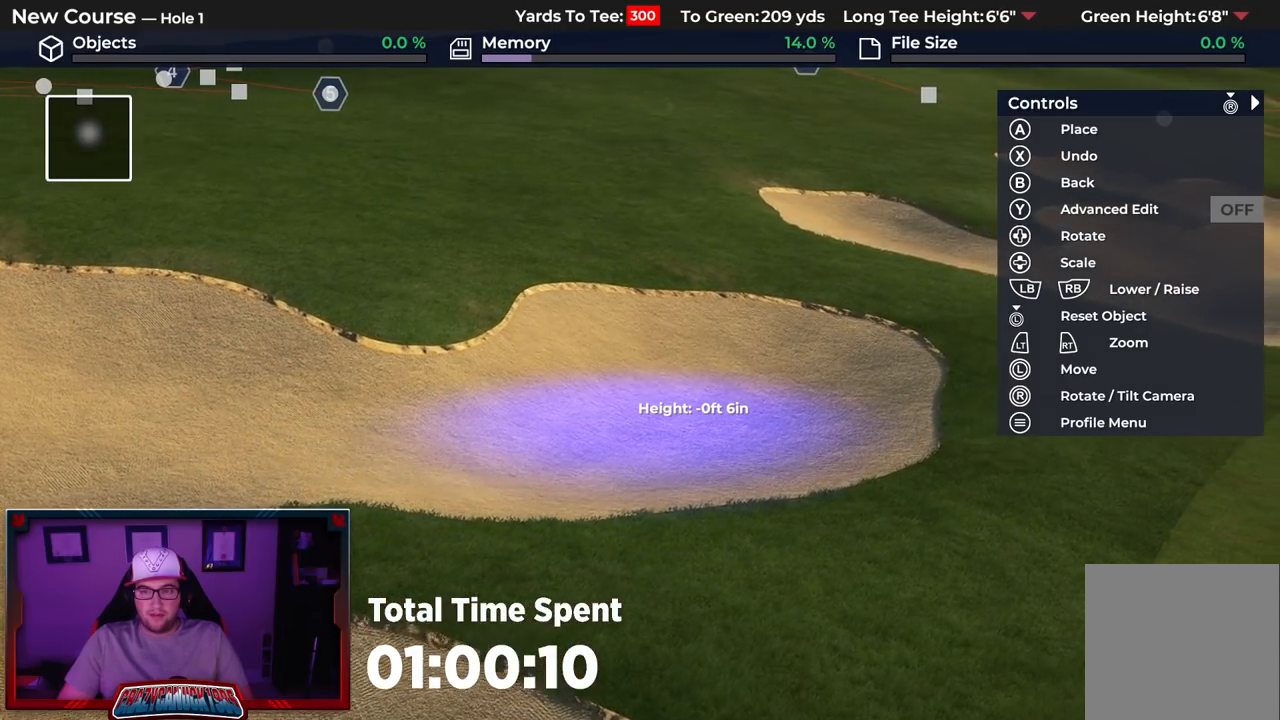
{"buttons": [], "left_stick": "center", "right_stick": "center", "events": [[300, "A", "down"], [350, "left_stick", "center"], [433, "A", "up"]]}
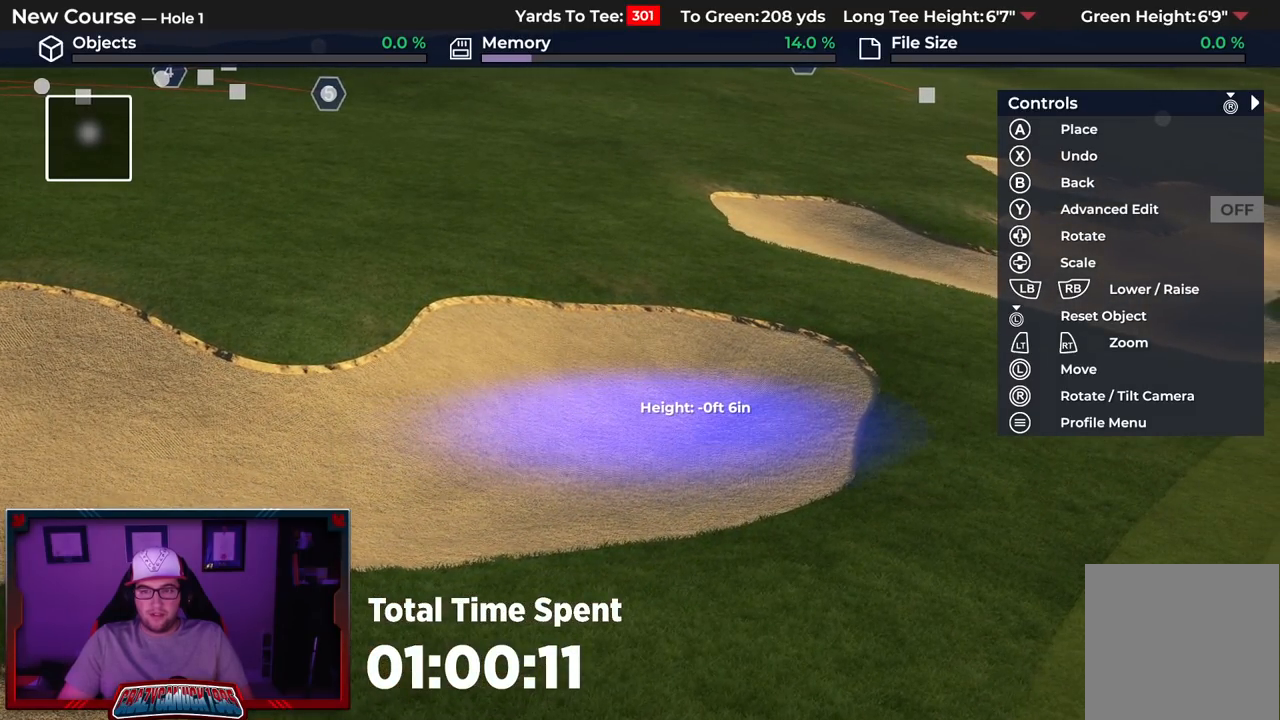
{"buttons": [], "left_stick": "center", "right_stick": "center", "events": []}
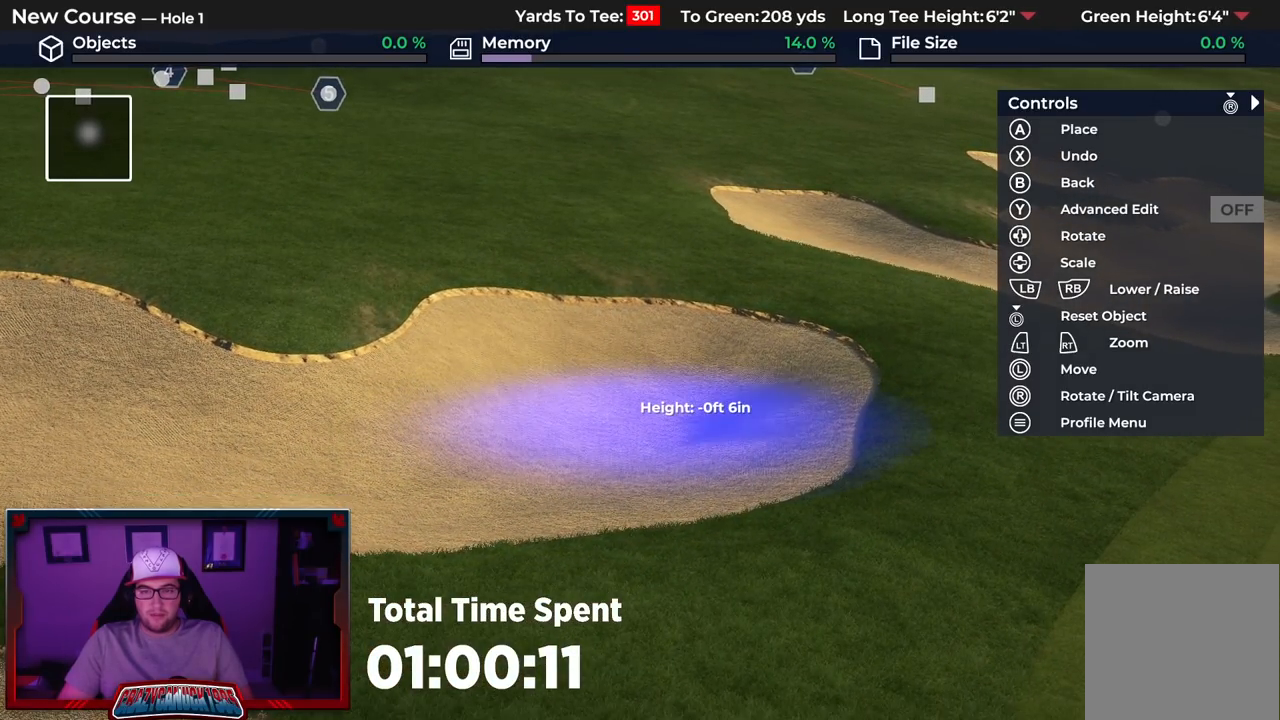
{"buttons": [], "left_stick": "down", "right_stick": "down", "events": [[133, "left_stick", "down"], [183, "L2", "down"], [200, "right_stick", "down"], [483, "L2", "up"]]}
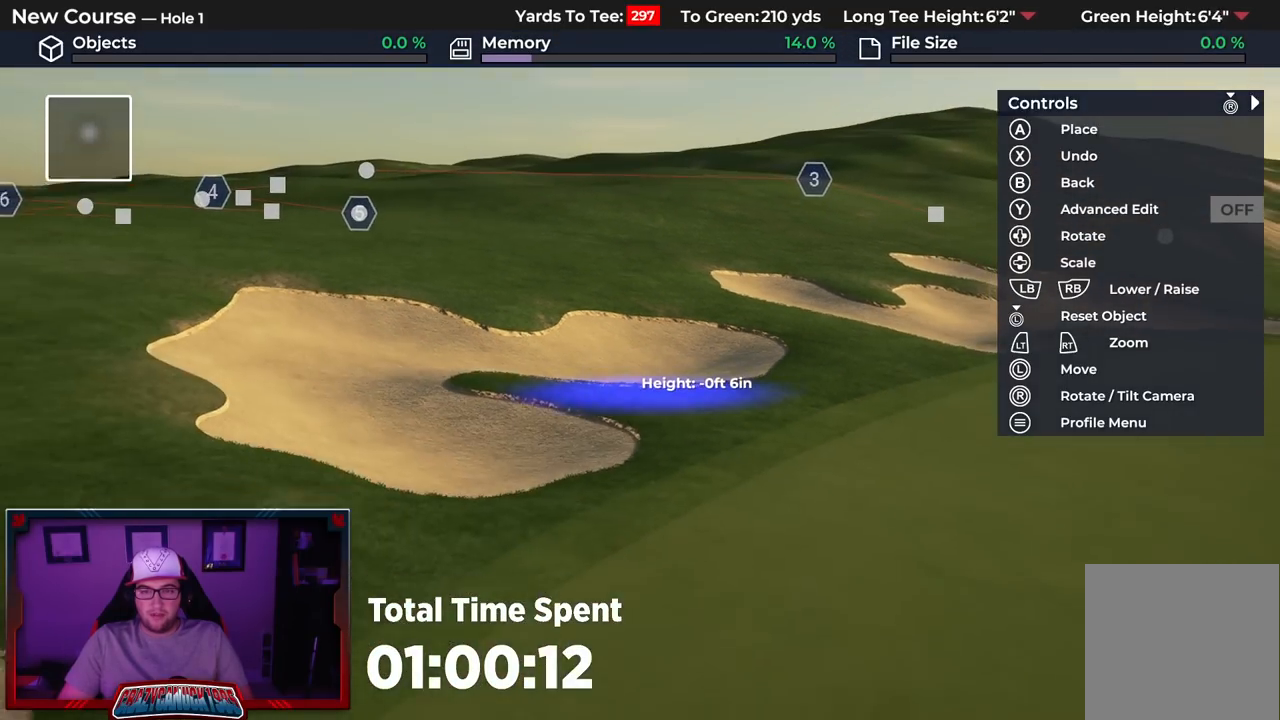
{"buttons": ["L2"], "left_stick": "down", "right_stick": "down", "events": [[50, "right_stick", "center"], [217, "left_stick", "center"], [350, "right_stick", "down"], [367, "left_stick", "down"], [450, "L2", "down"]]}
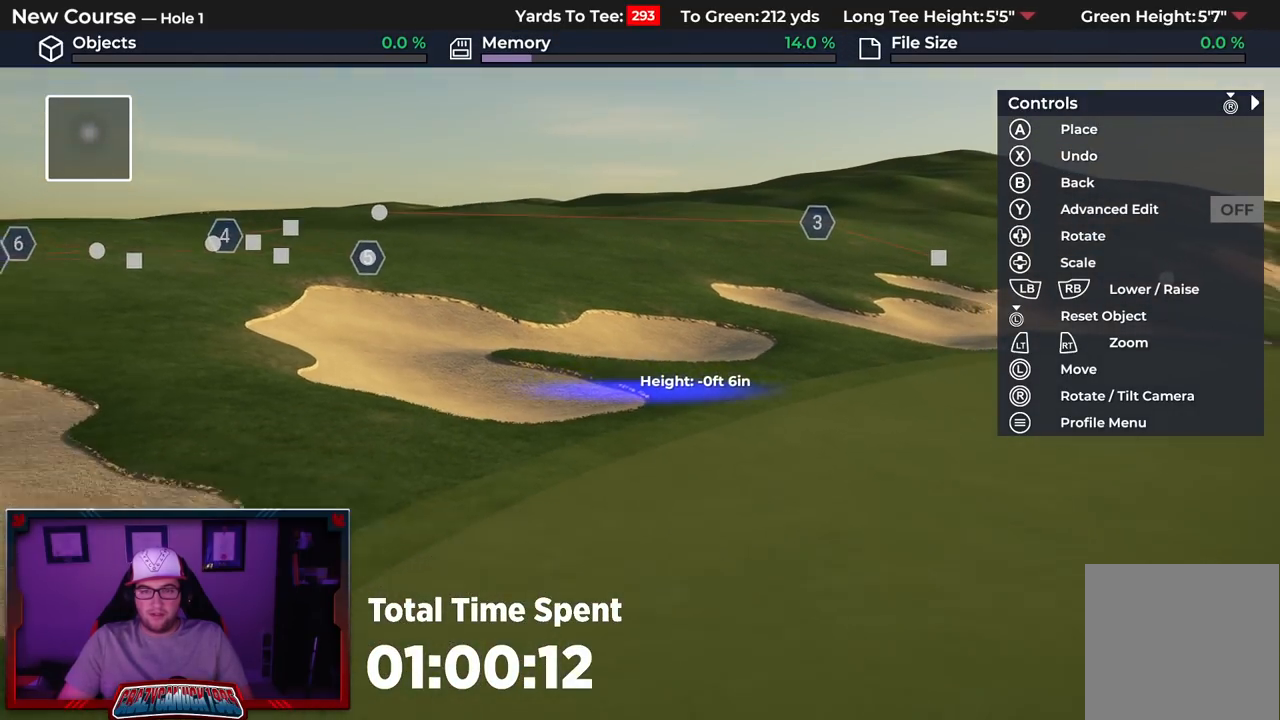
{"buttons": [], "left_stick": "down", "right_stick": "center", "events": [[133, "right_stick", "center"], [150, "L2", "up"]]}
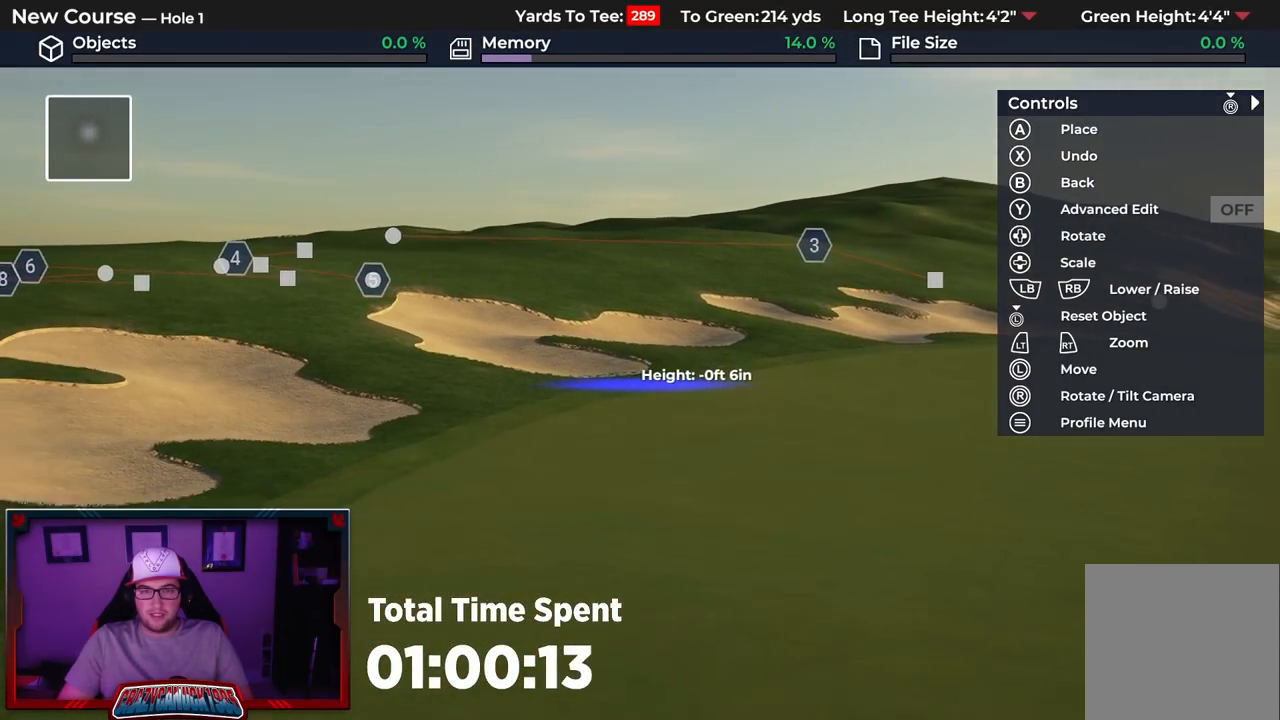
{"buttons": ["R2"], "left_stick": "down-left", "right_stick": "up", "events": [[17, "left_stick", "down-left"], [150, "right_stick", "up"], [283, "R2", "down"]]}
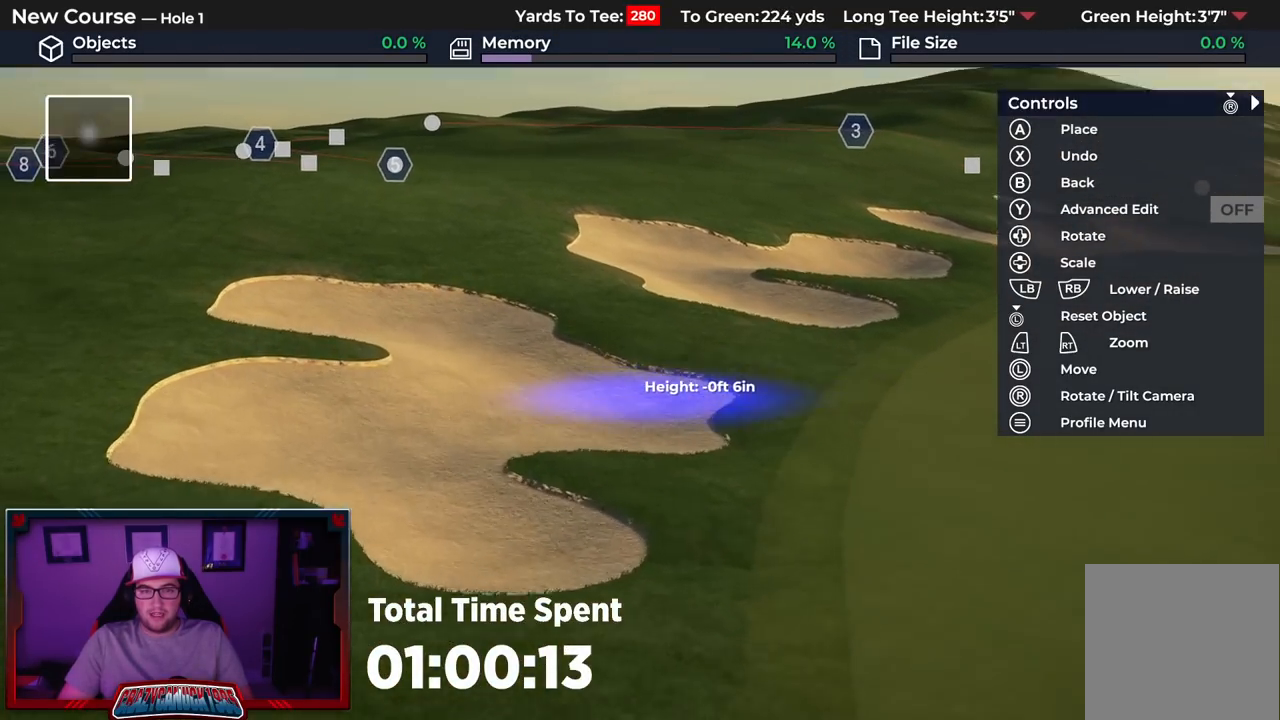
{"buttons": [], "left_stick": "up-left", "right_stick": "center", "events": [[50, "left_stick", "left"], [167, "R2", "up"], [300, "left_stick", "up-left"], [383, "right_stick", "center"]]}
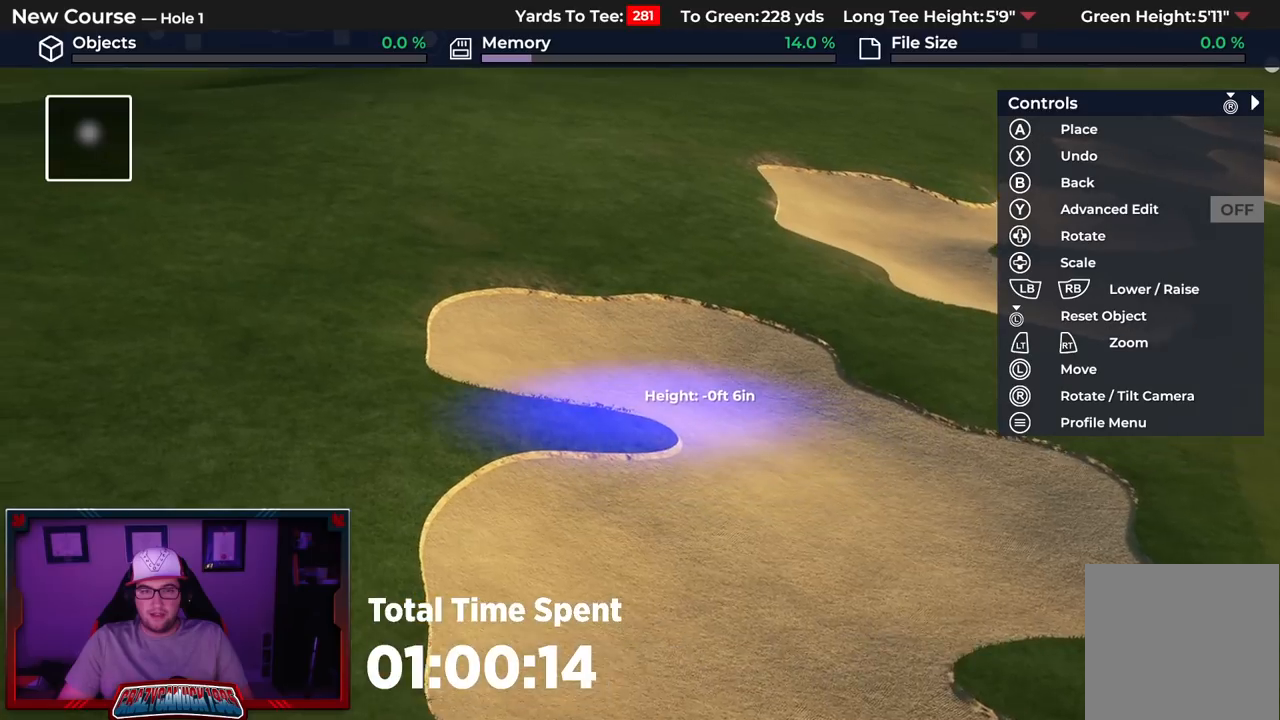
{"buttons": ["DPAD_DOWN"], "left_stick": "center", "right_stick": "up", "events": [[133, "R2", "down"], [283, "left_stick", "center"], [417, "right_stick", "up"], [450, "R2", "up"], [467, "DPAD_DOWN", "down"]]}
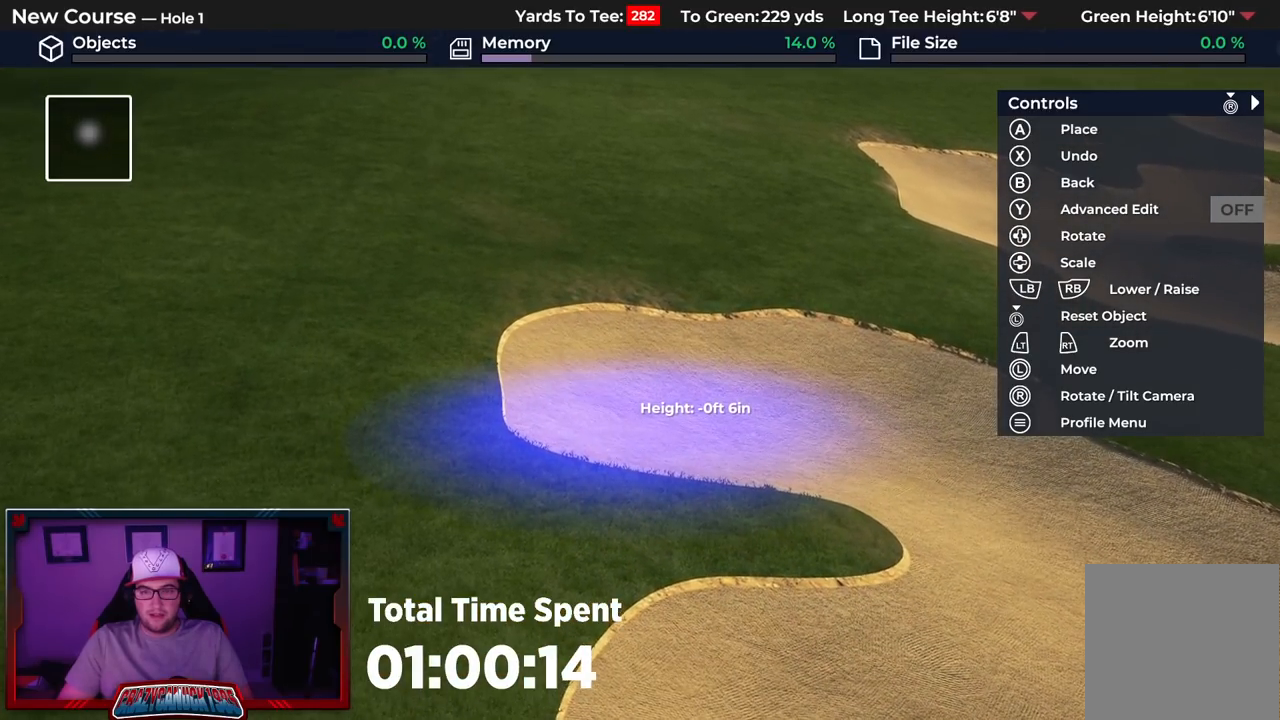
{"buttons": [], "left_stick": "center", "right_stick": "center", "events": [[17, "right_stick", "center"], [467, "DPAD_DOWN", "up"]]}
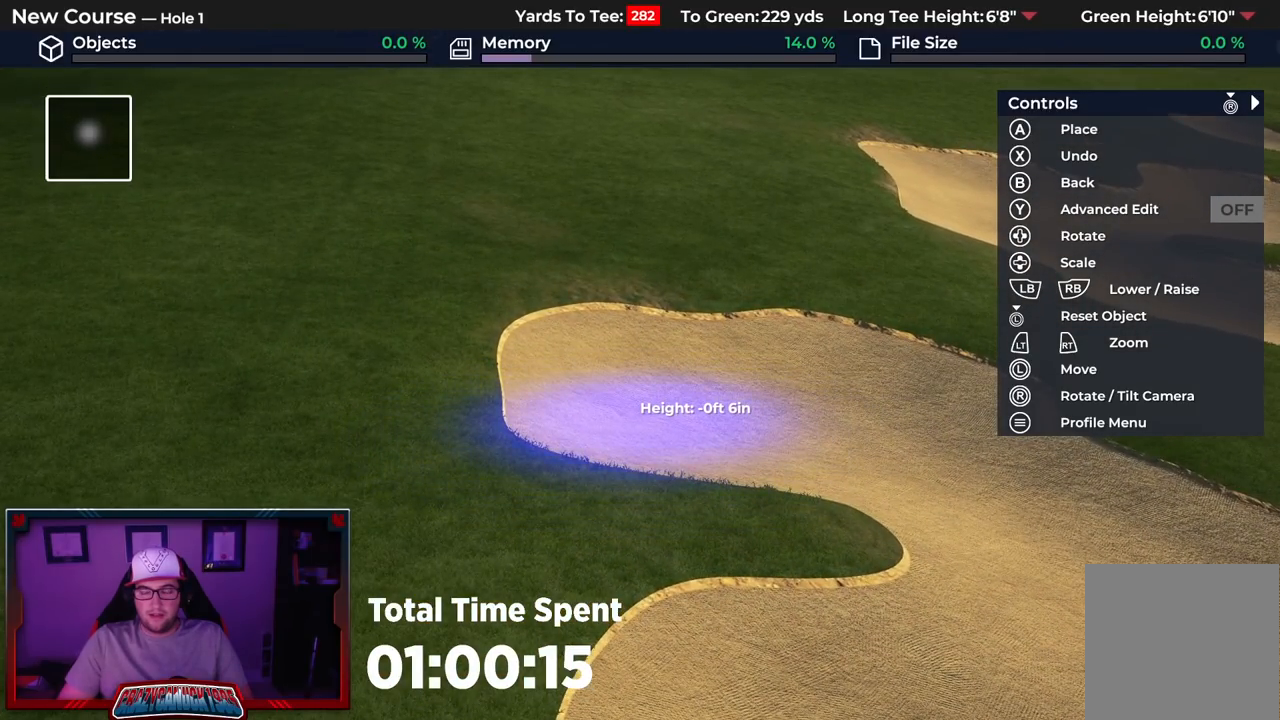
{"buttons": ["A"], "left_stick": "center", "right_stick": "center", "events": [[283, "left_stick", "down"], [433, "left_stick", "center"], [467, "A", "down"]]}
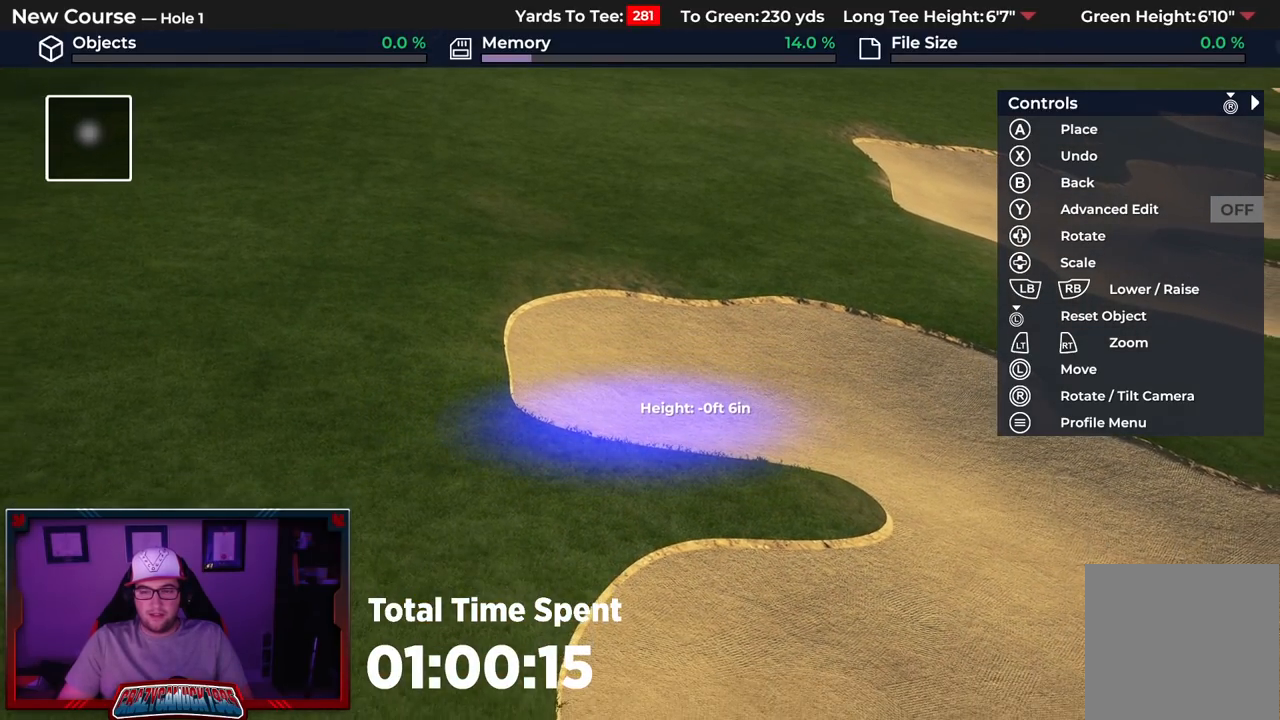
{"buttons": ["A"], "left_stick": "up-right", "right_stick": "center", "events": [[133, "left_stick", "up"], [433, "left_stick", "up-right"]]}
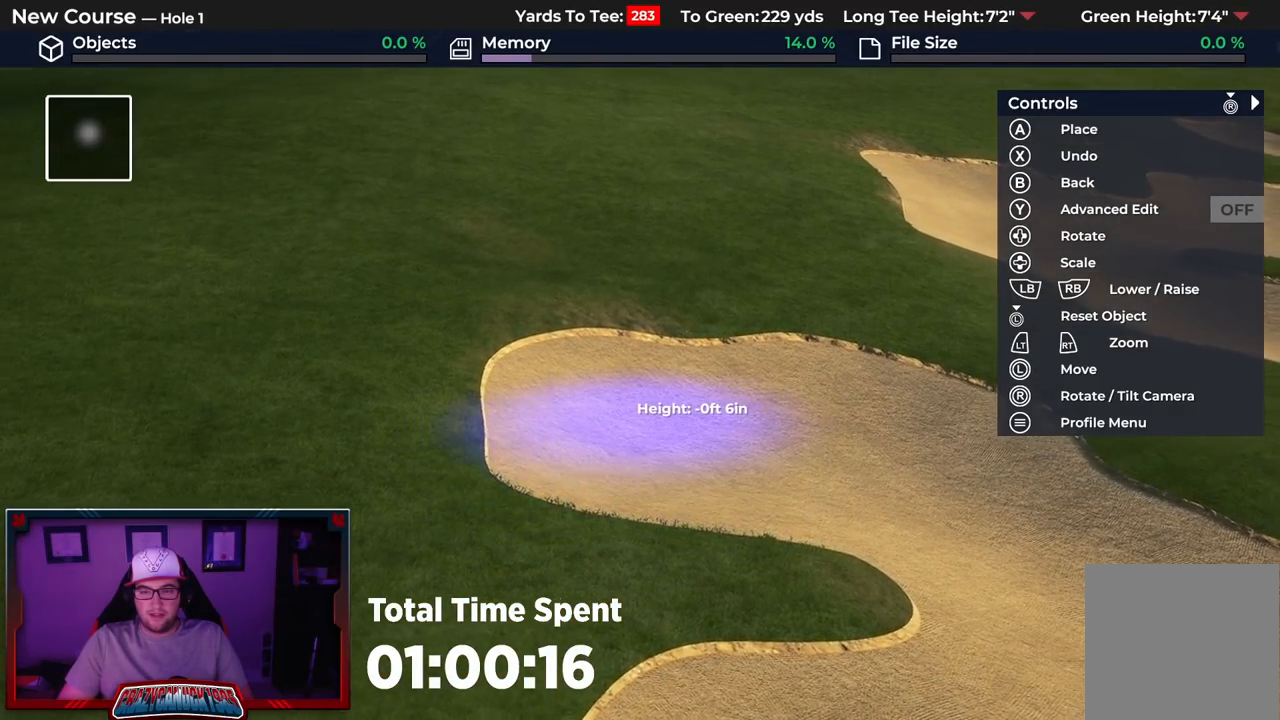
{"buttons": ["A"], "left_stick": "right", "right_stick": "center", "events": [[83, "left_stick", "right"]]}
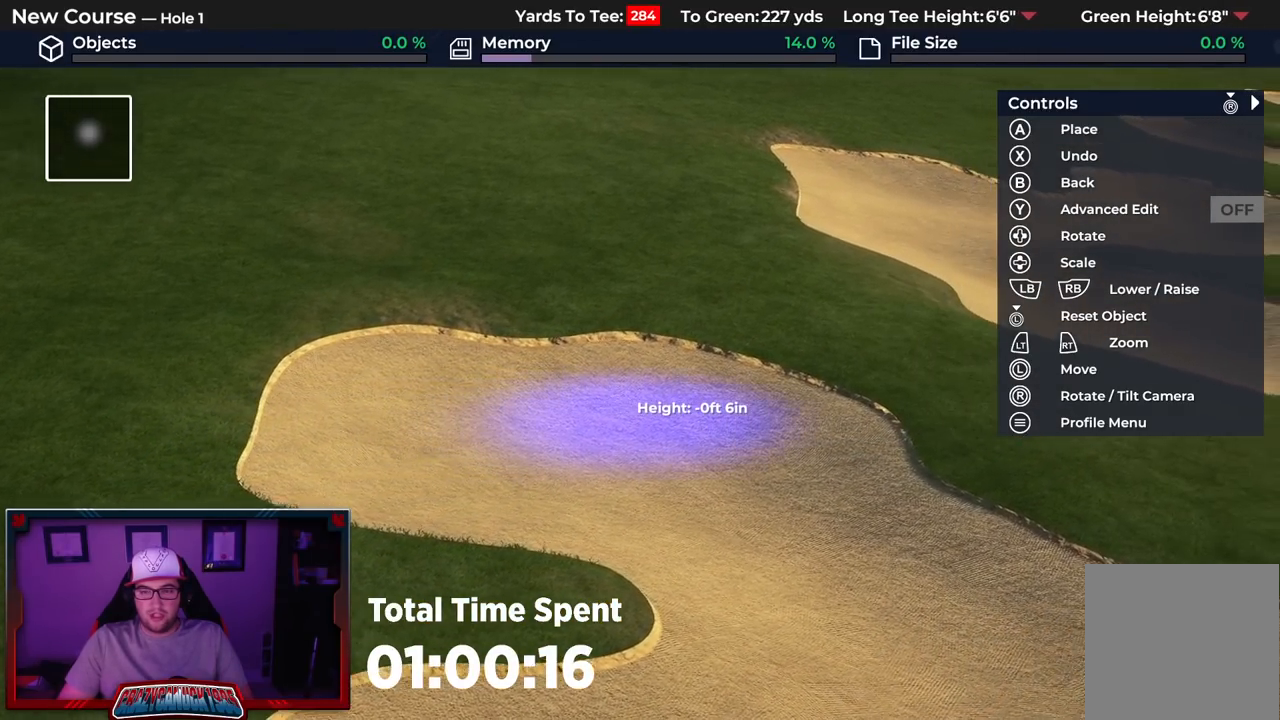
{"buttons": ["A"], "left_stick": "down-left", "right_stick": "center", "events": [[183, "left_stick", "down-right"], [283, "left_stick", "down"], [433, "left_stick", "down-left"]]}
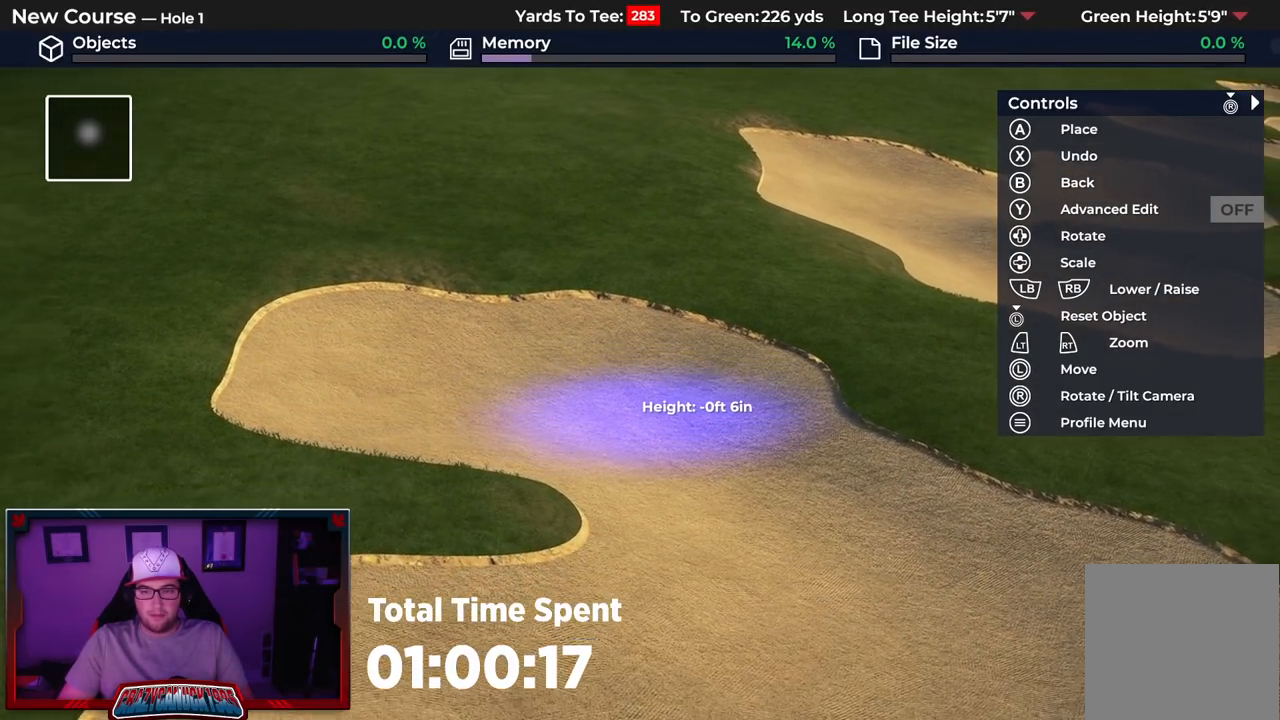
{"buttons": ["A"], "left_stick": "down-right", "right_stick": "center", "events": [[100, "left_stick", "down"], [217, "left_stick", "down-right"]]}
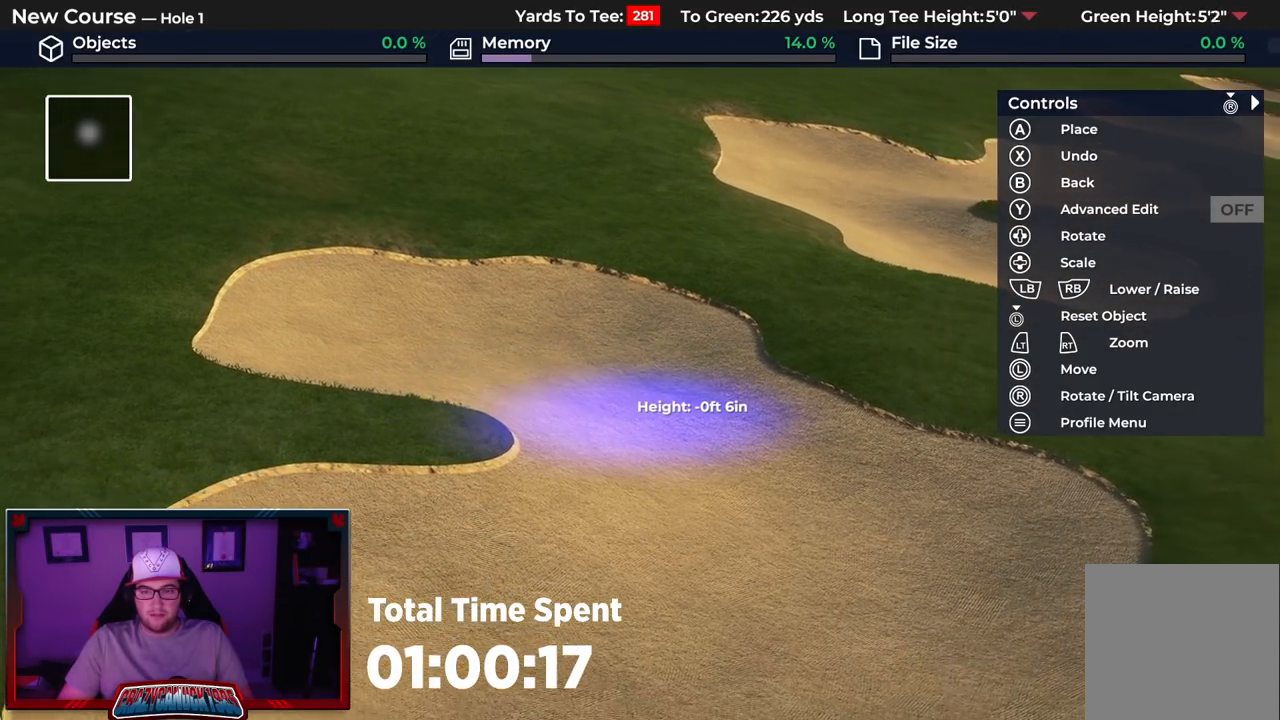
{"buttons": [], "left_stick": "center", "right_stick": "center", "events": [[133, "left_stick", "center"], [217, "A", "up"]]}
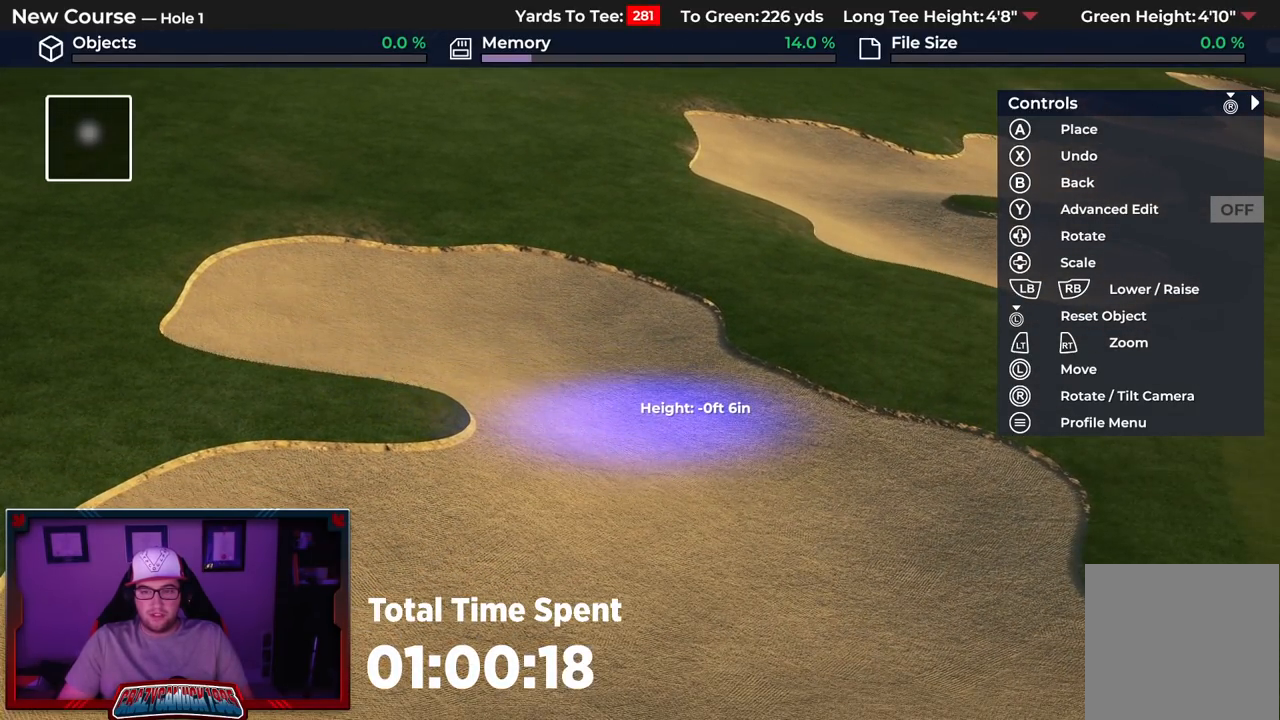
{"buttons": ["DPAD_UP"], "left_stick": "center", "right_stick": "center", "events": [[50, "DPAD_UP", "down"]]}
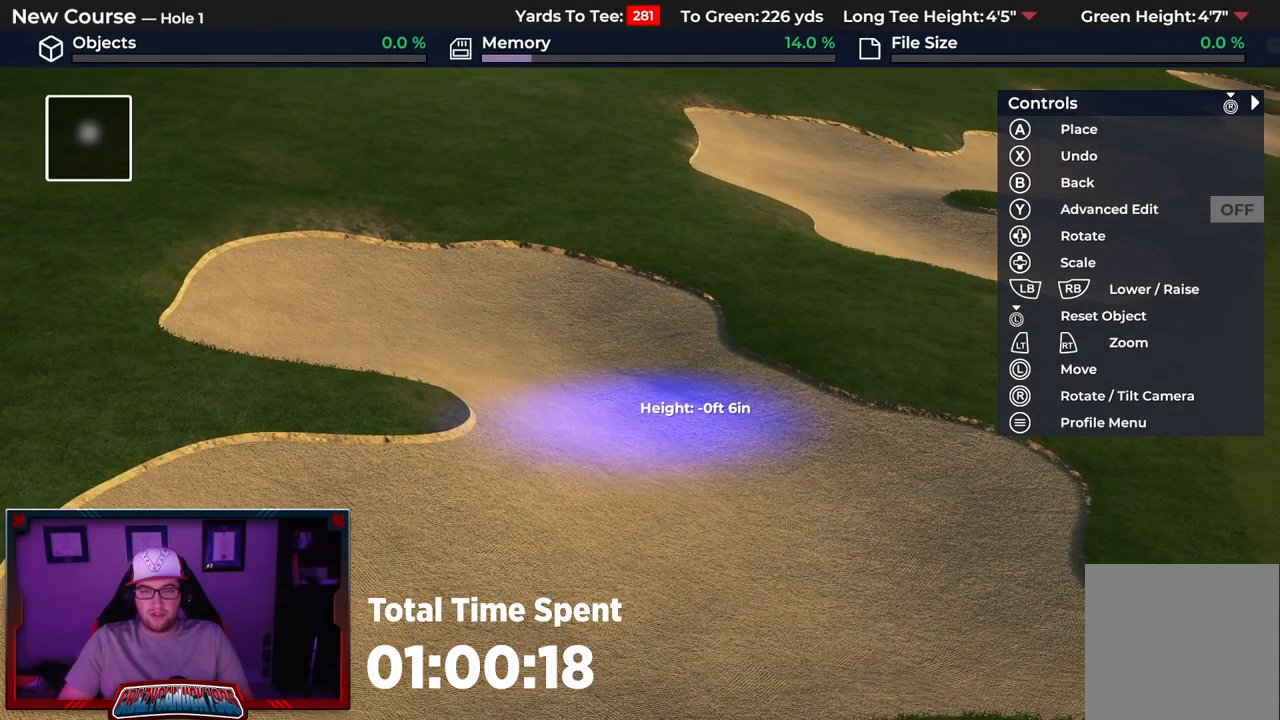
{"buttons": ["A"], "left_stick": "down", "right_stick": "center", "events": [[133, "DPAD_UP", "up"], [283, "A", "down"], [467, "left_stick", "down"]]}
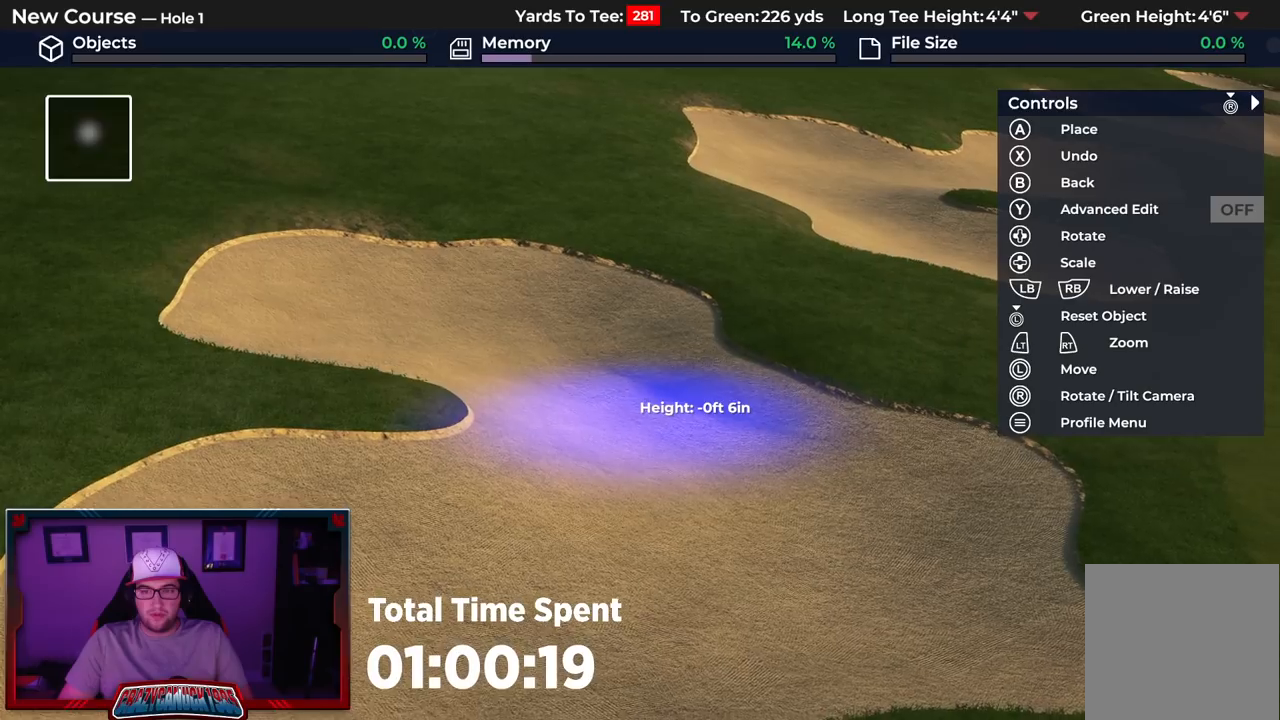
{"buttons": ["A"], "left_stick": "right", "right_stick": "center", "events": [[33, "left_stick", "down-right"], [500, "left_stick", "right"]]}
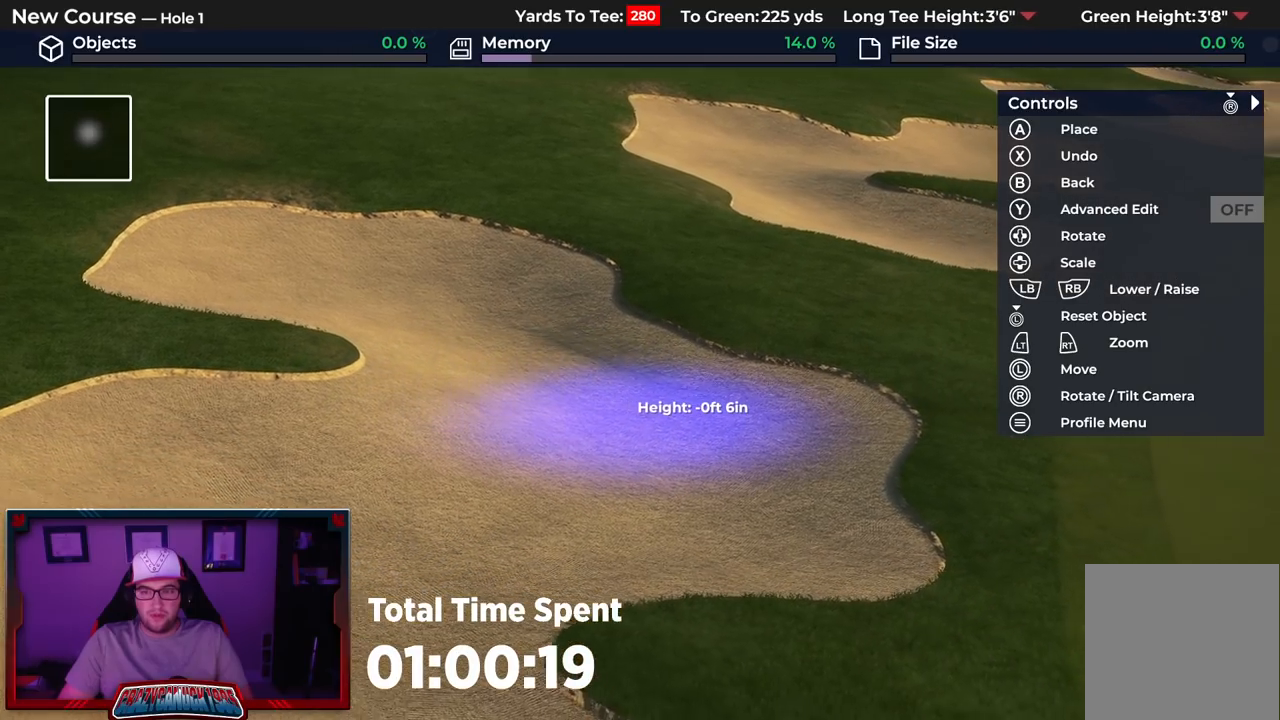
{"buttons": ["A"], "left_stick": "down", "right_stick": "center", "events": [[233, "left_stick", "down-right"], [433, "left_stick", "down"]]}
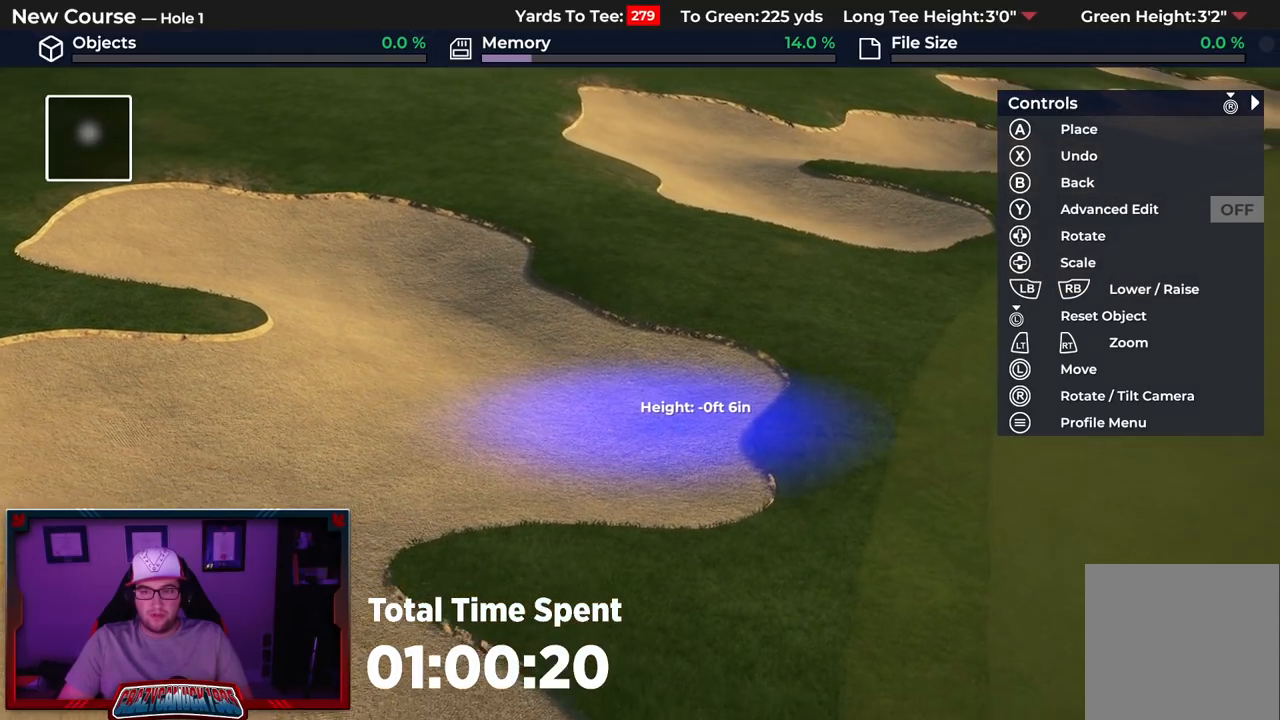
{"buttons": ["A"], "left_stick": "down", "right_stick": "center", "events": []}
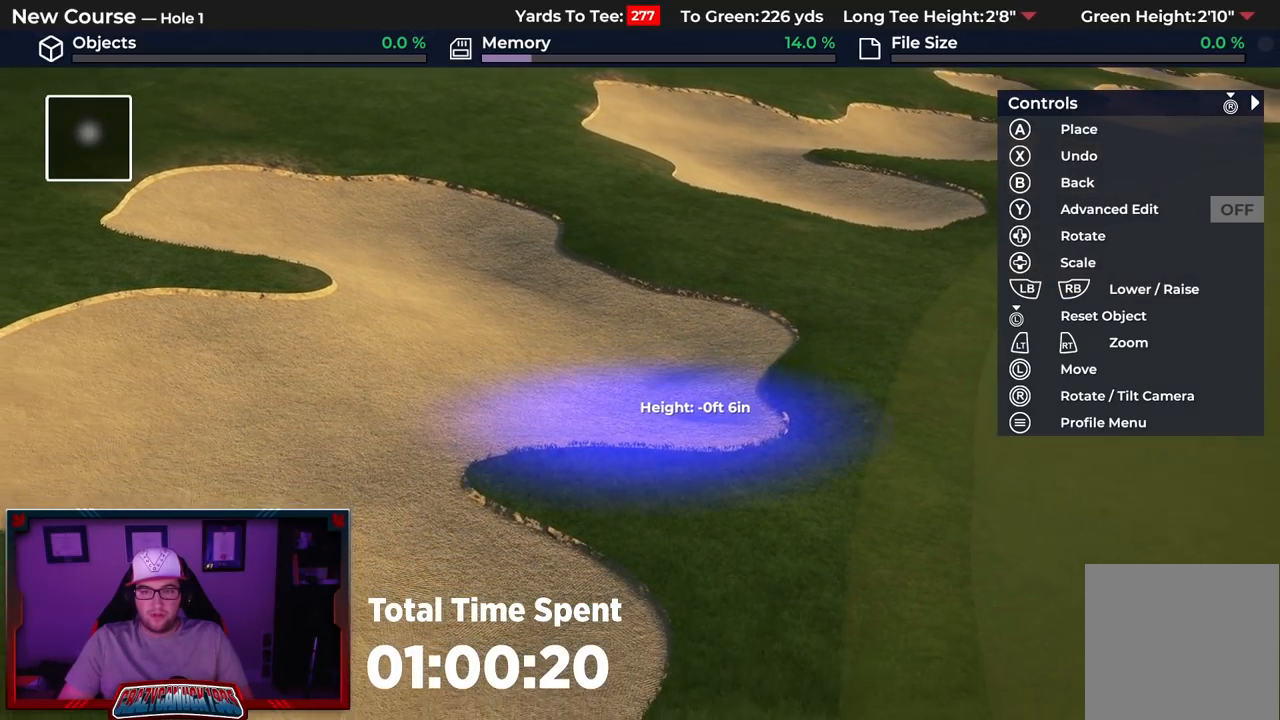
{"buttons": ["A"], "left_stick": "left", "right_stick": "center", "events": [[50, "left_stick", "center"], [133, "left_stick", "left"]]}
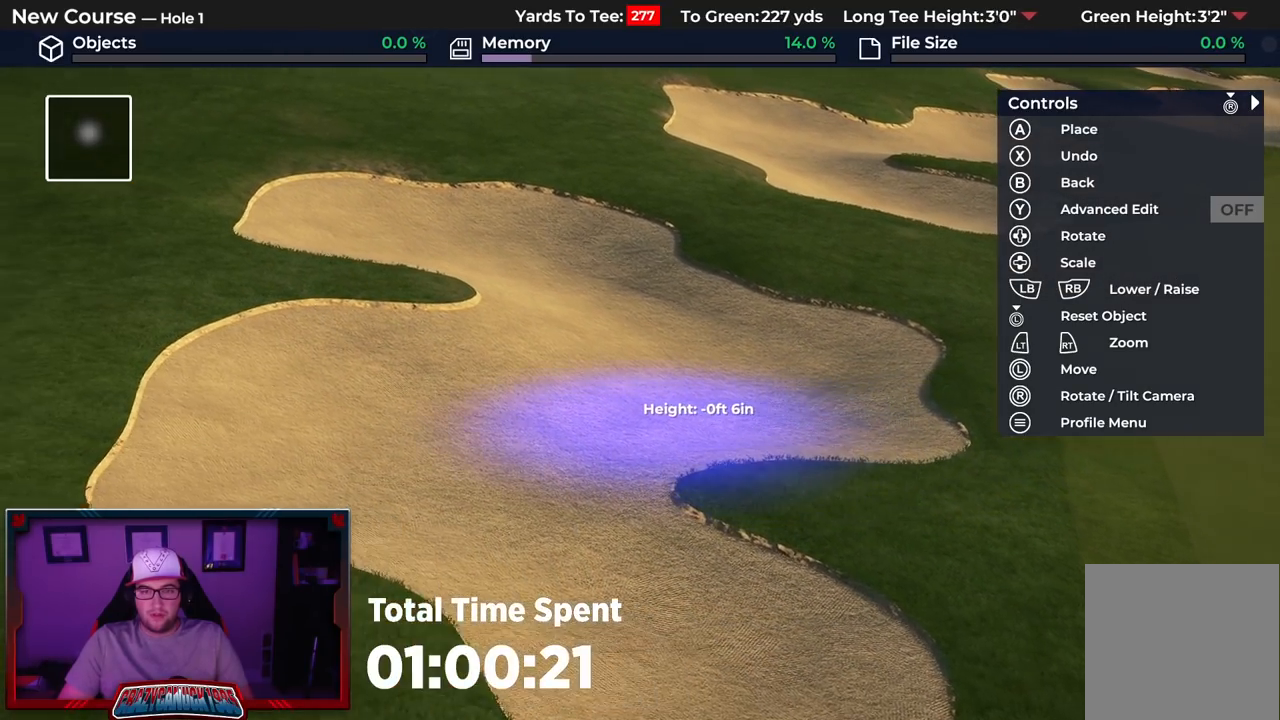
{"buttons": ["A"], "left_stick": "up", "right_stick": "center", "events": [[150, "left_stick", "up"]]}
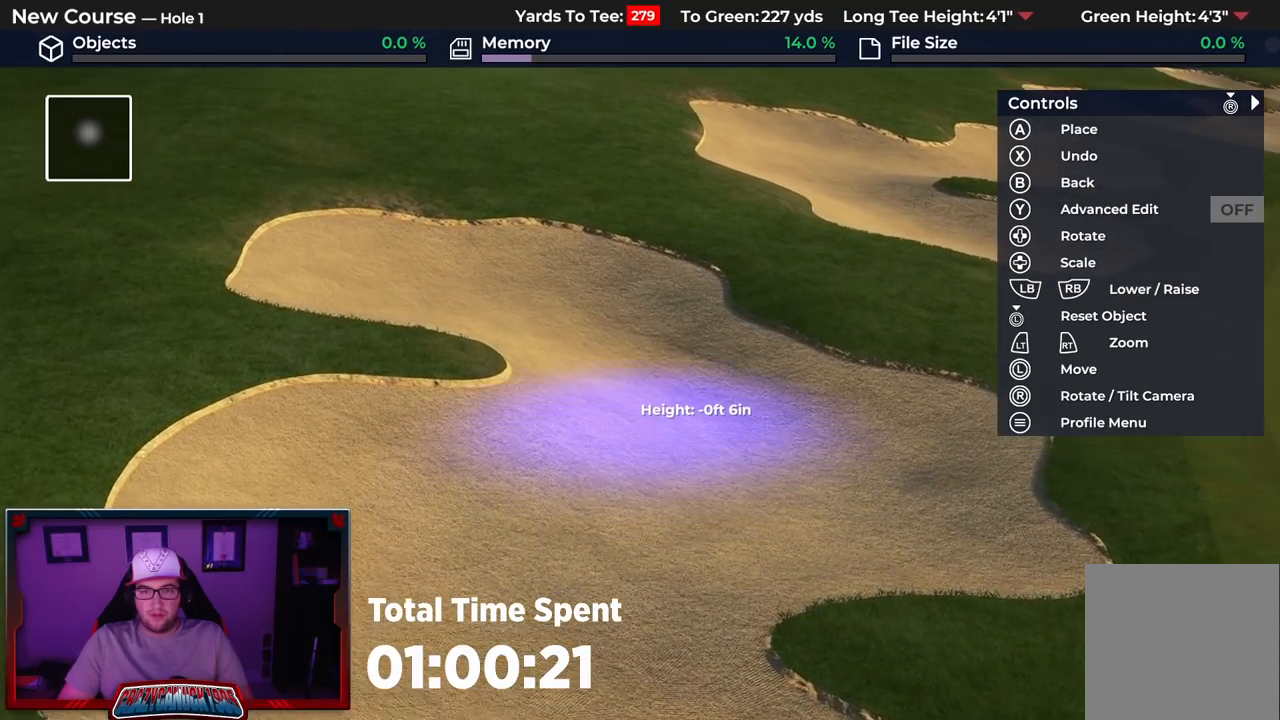
{"buttons": ["A"], "left_stick": "down", "right_stick": "center", "events": [[100, "left_stick", "center"], [233, "left_stick", "down"]]}
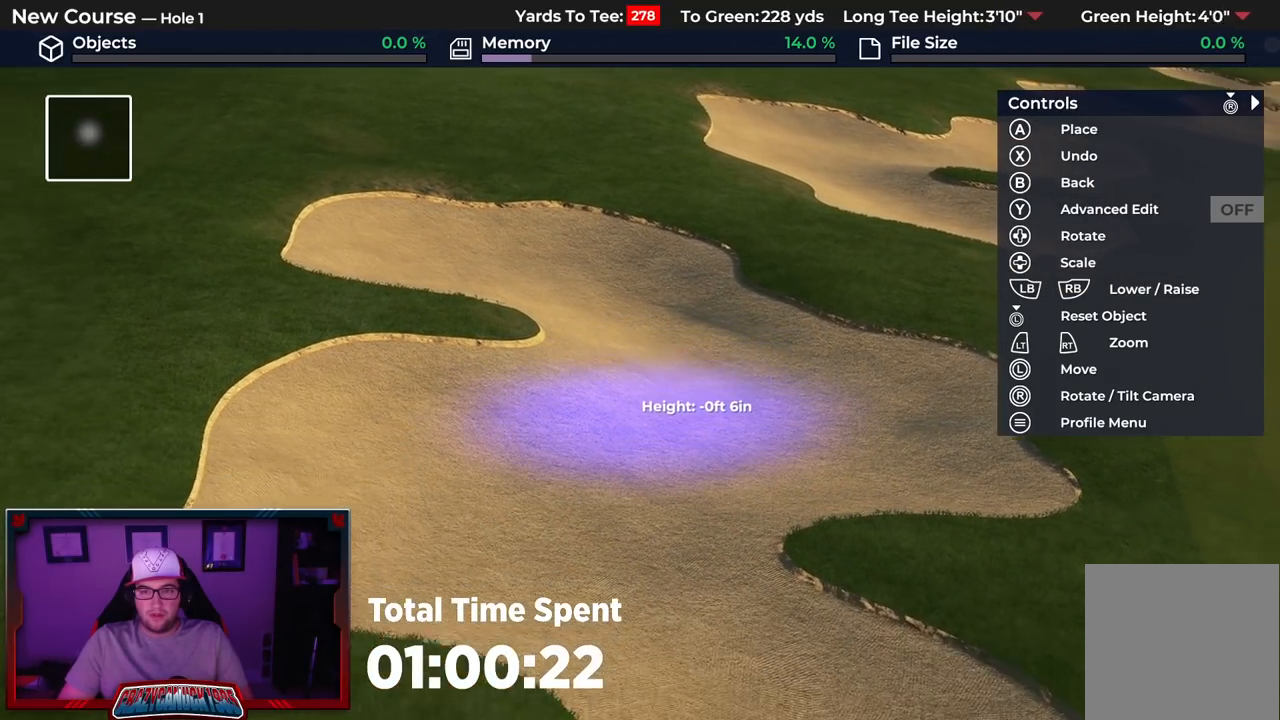
{"buttons": ["A"], "left_stick": "left", "right_stick": "center", "events": [[50, "left_stick", "down-left"], [183, "left_stick", "left"]]}
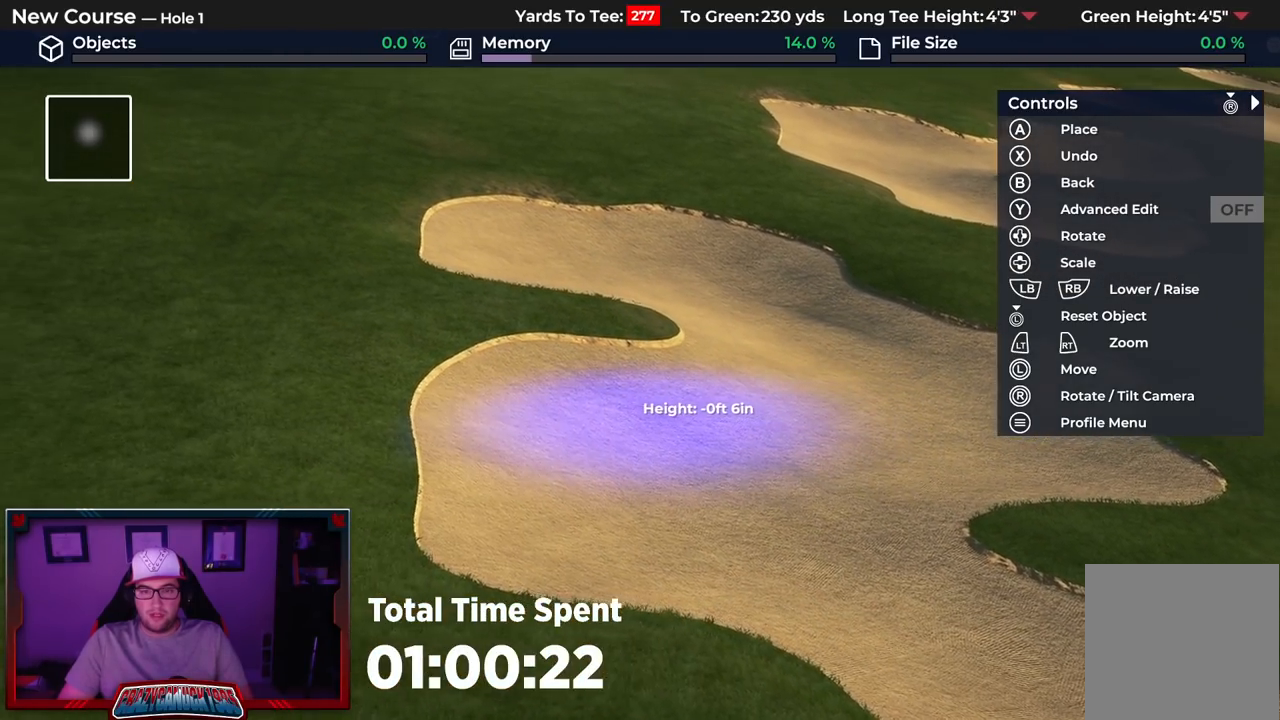
{"buttons": ["A"], "left_stick": "down", "right_stick": "center", "events": [[217, "left_stick", "down-left"], [350, "left_stick", "down"]]}
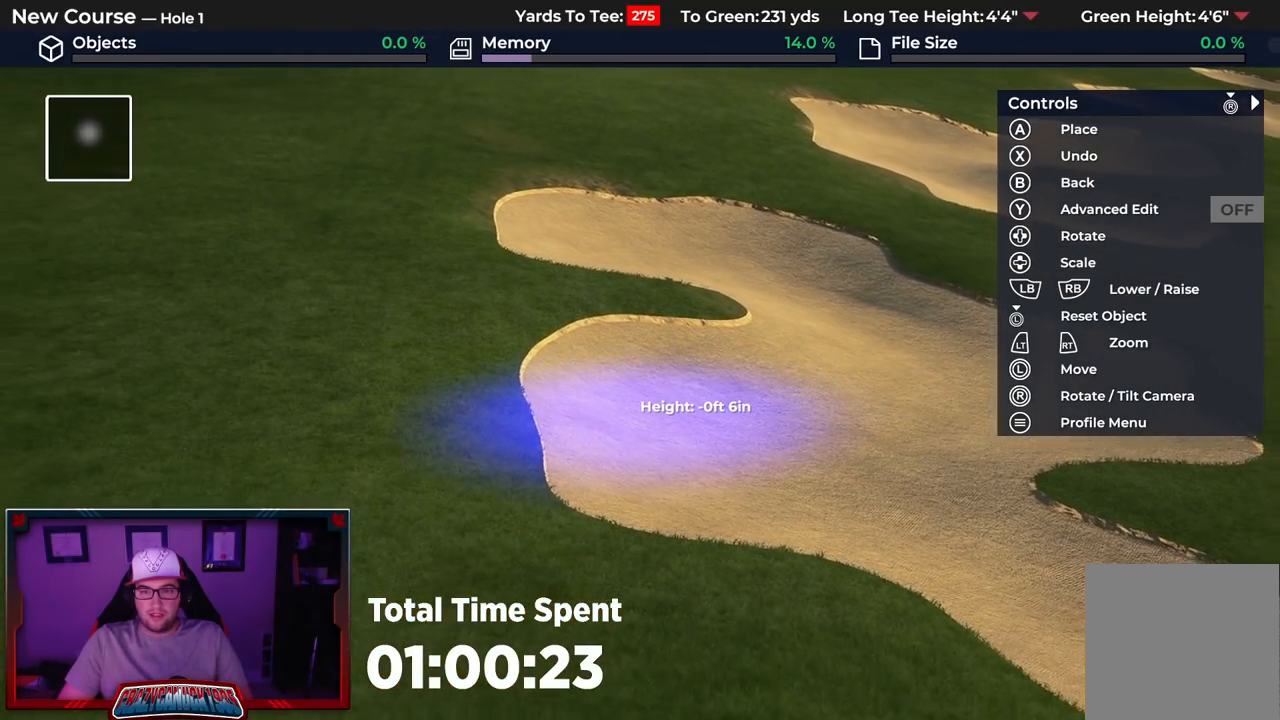
{"buttons": ["A"], "left_stick": "right", "right_stick": "center", "events": [[383, "left_stick", "center"], [433, "left_stick", "right"]]}
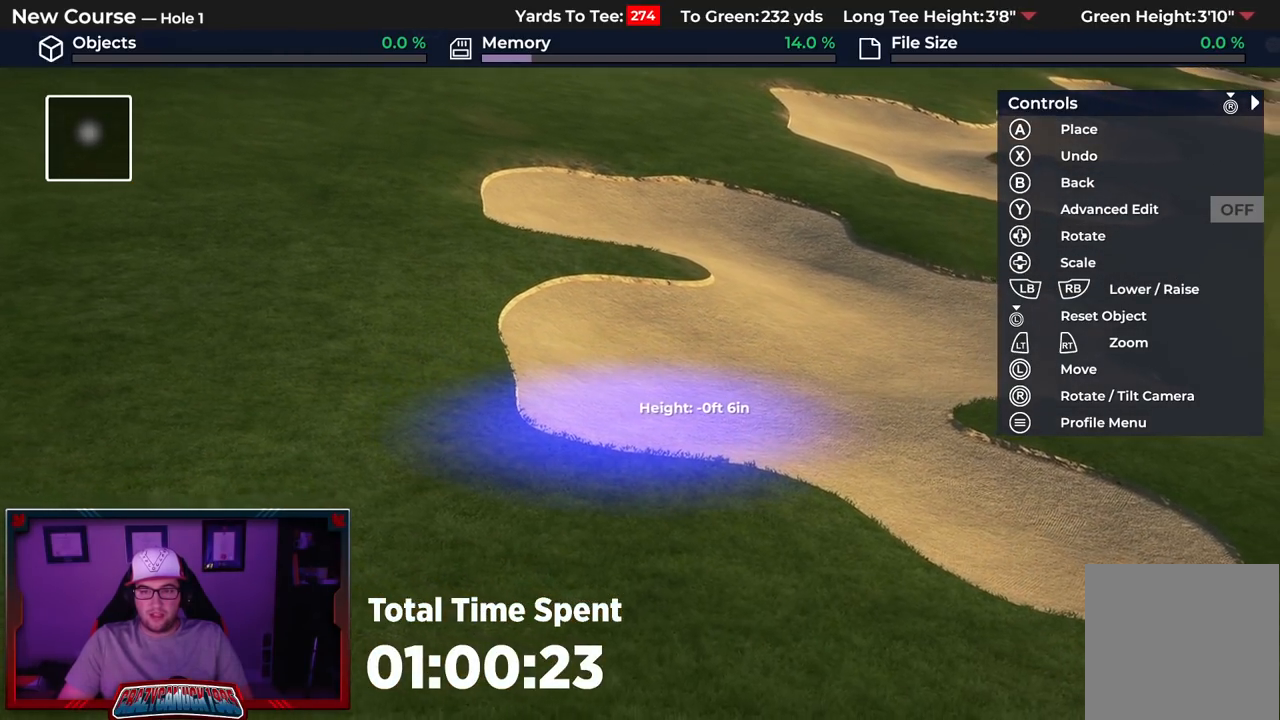
{"buttons": ["A"], "left_stick": "right", "right_stick": "center", "events": []}
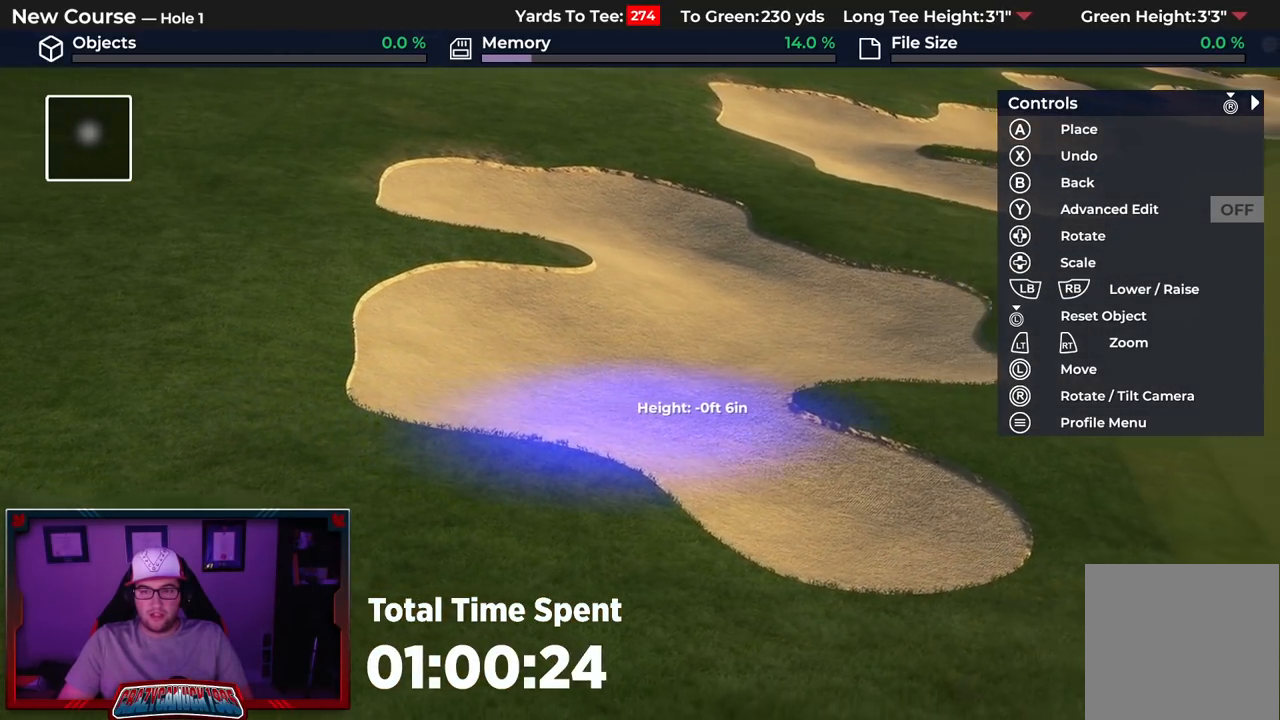
{"buttons": ["A"], "left_stick": "down", "right_stick": "center", "events": [[33, "left_stick", "down-right"], [400, "left_stick", "down"]]}
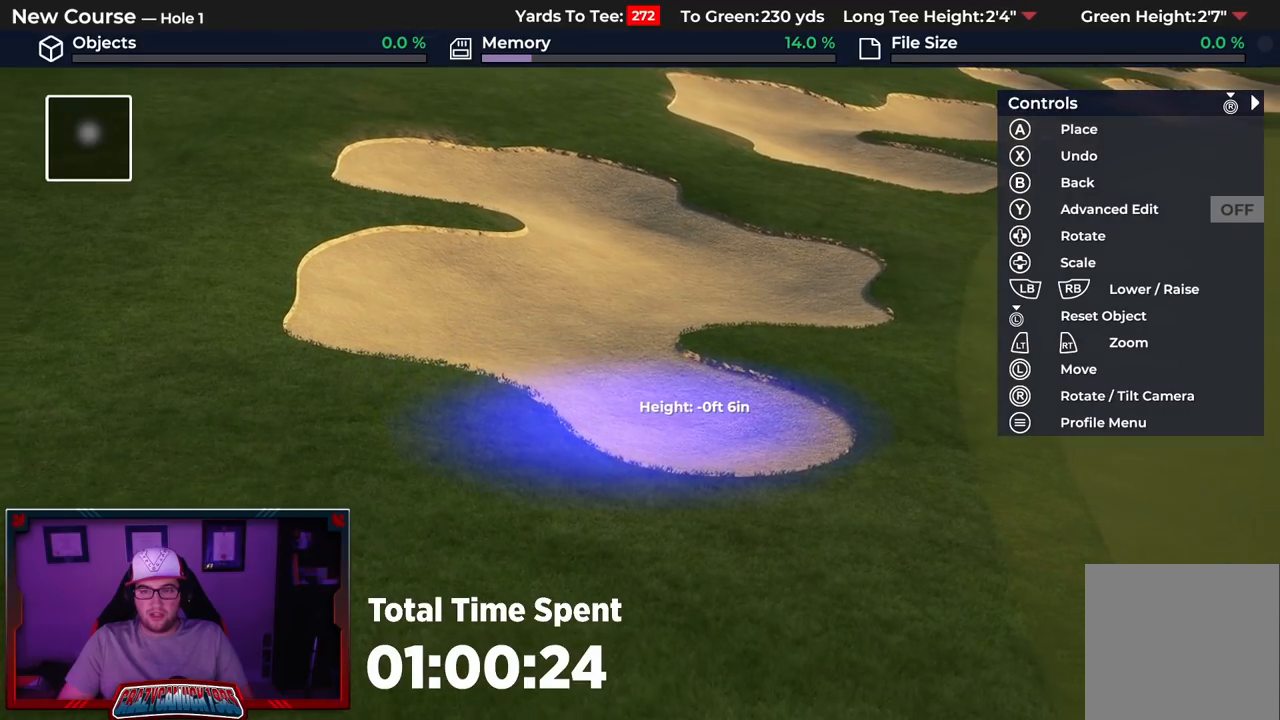
{"buttons": [], "left_stick": "center", "right_stick": "center", "events": [[83, "left_stick", "down-right"], [283, "left_stick", "center"], [417, "A", "up"]]}